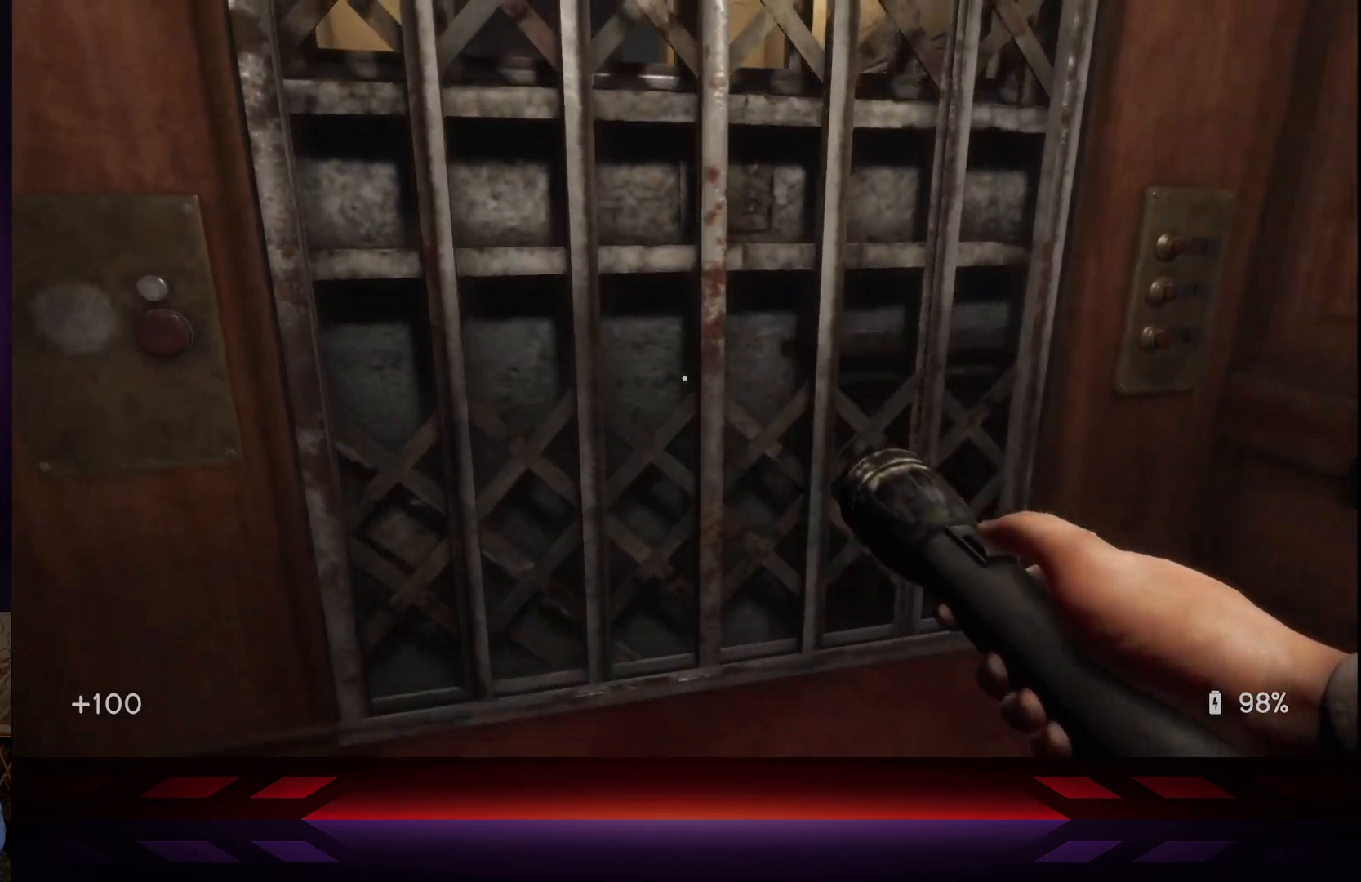
Gameplay with a controller (Xbox layout); each line is a JSON object with the inputs held at the frame after it. "events" lists button and stick changes between this image and that frame as [ms after this image, input, new state], when the widget could be followed in between.
{"buttons": [], "left_stick": "center", "right_stick": "center", "events": [[217, "left_stick", "center"]]}
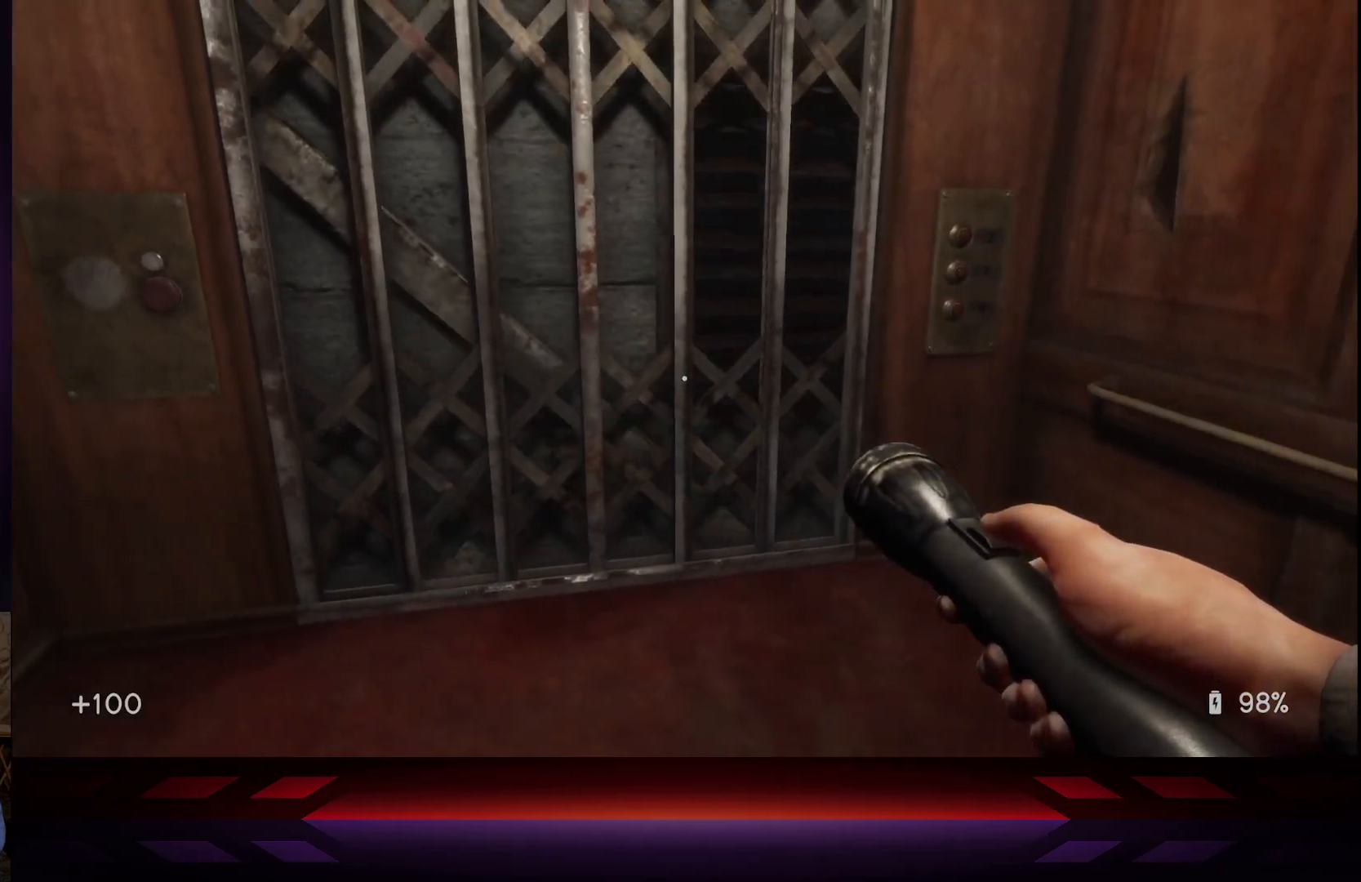
{"buttons": [], "left_stick": "center", "right_stick": "center", "events": []}
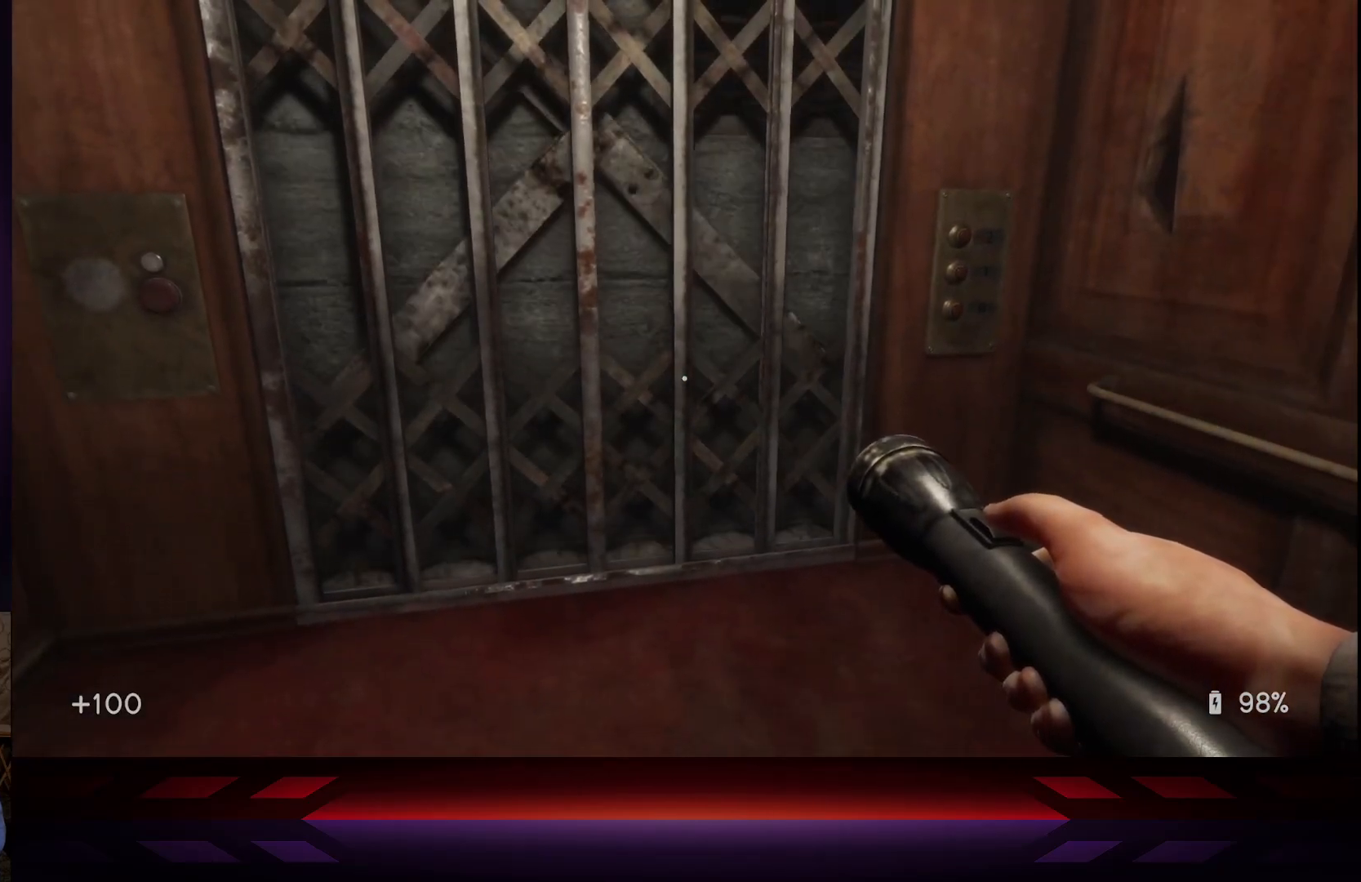
{"buttons": [], "left_stick": "center", "right_stick": "center", "events": []}
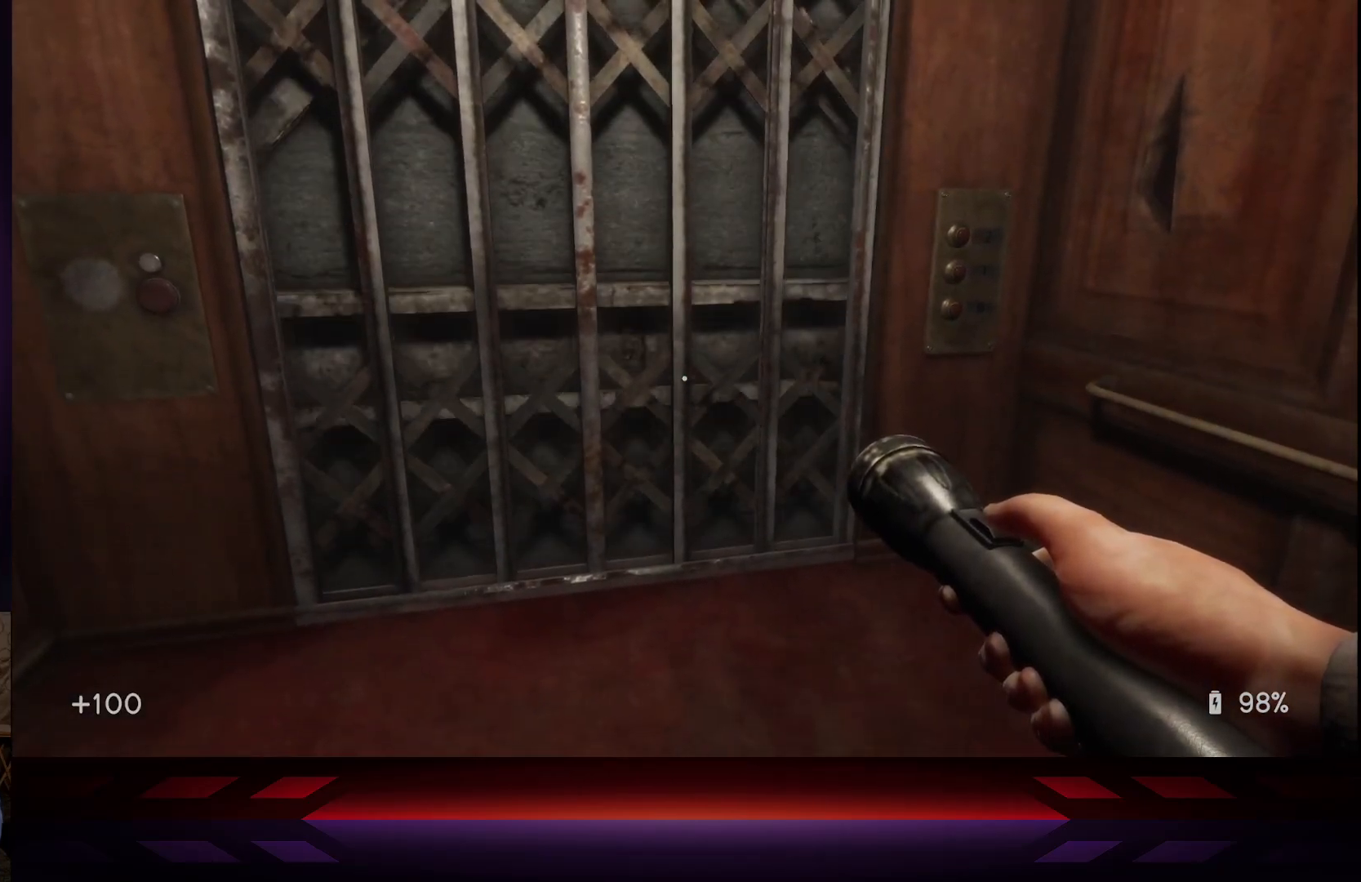
{"buttons": [], "left_stick": "center", "right_stick": "center", "events": []}
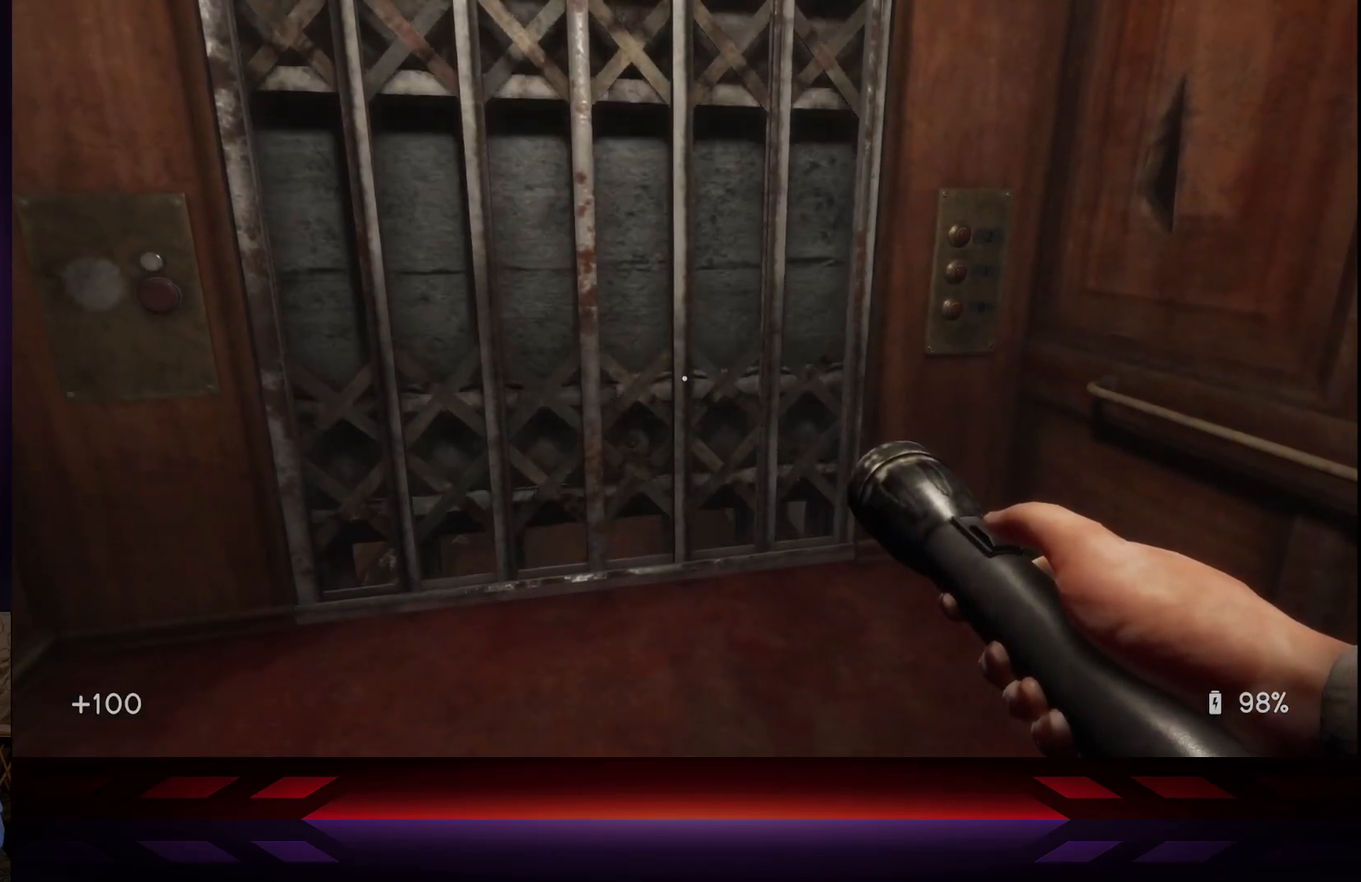
{"buttons": [], "left_stick": "center", "right_stick": "center", "events": []}
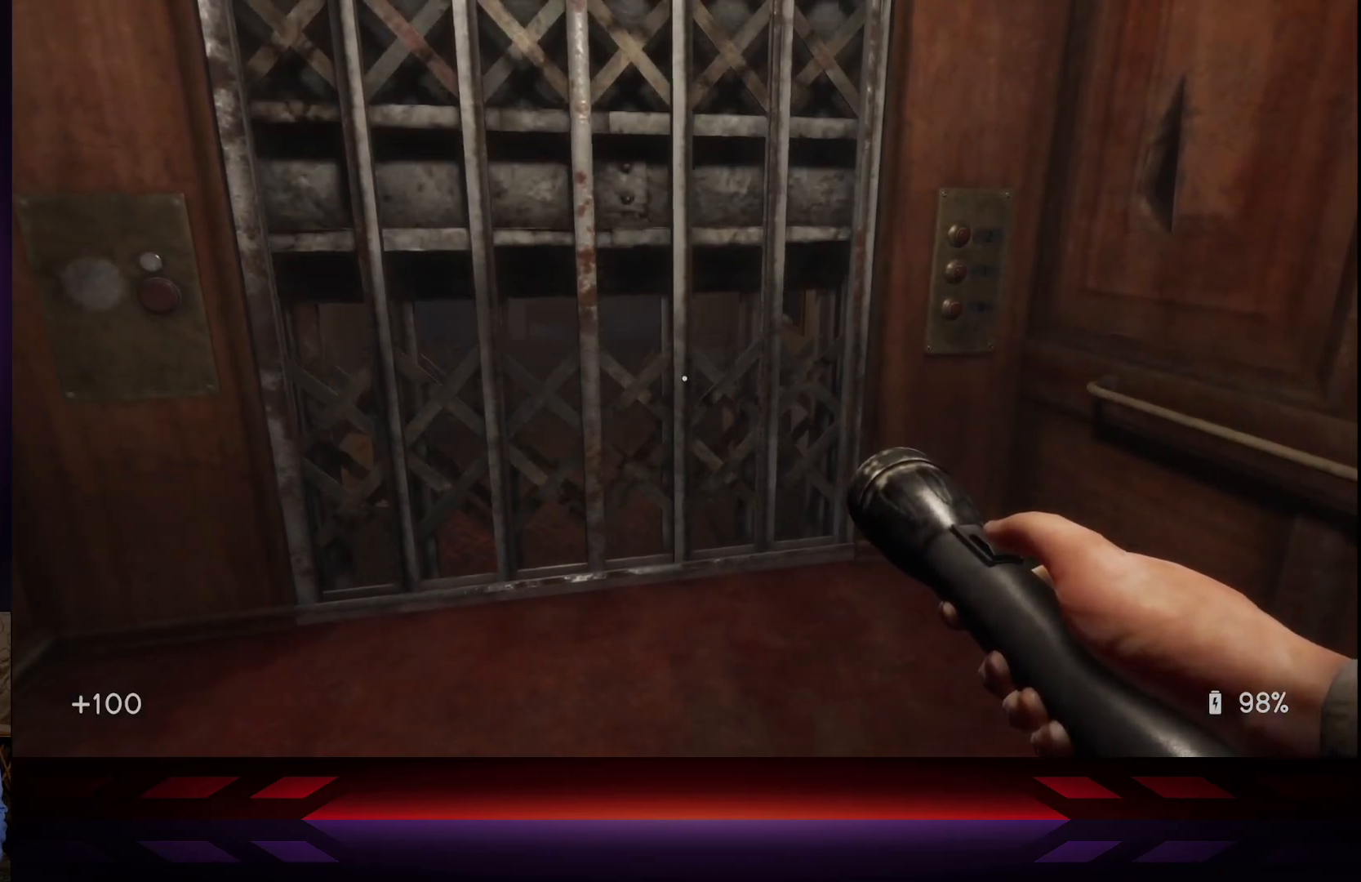
{"buttons": [], "left_stick": "center", "right_stick": "center", "events": []}
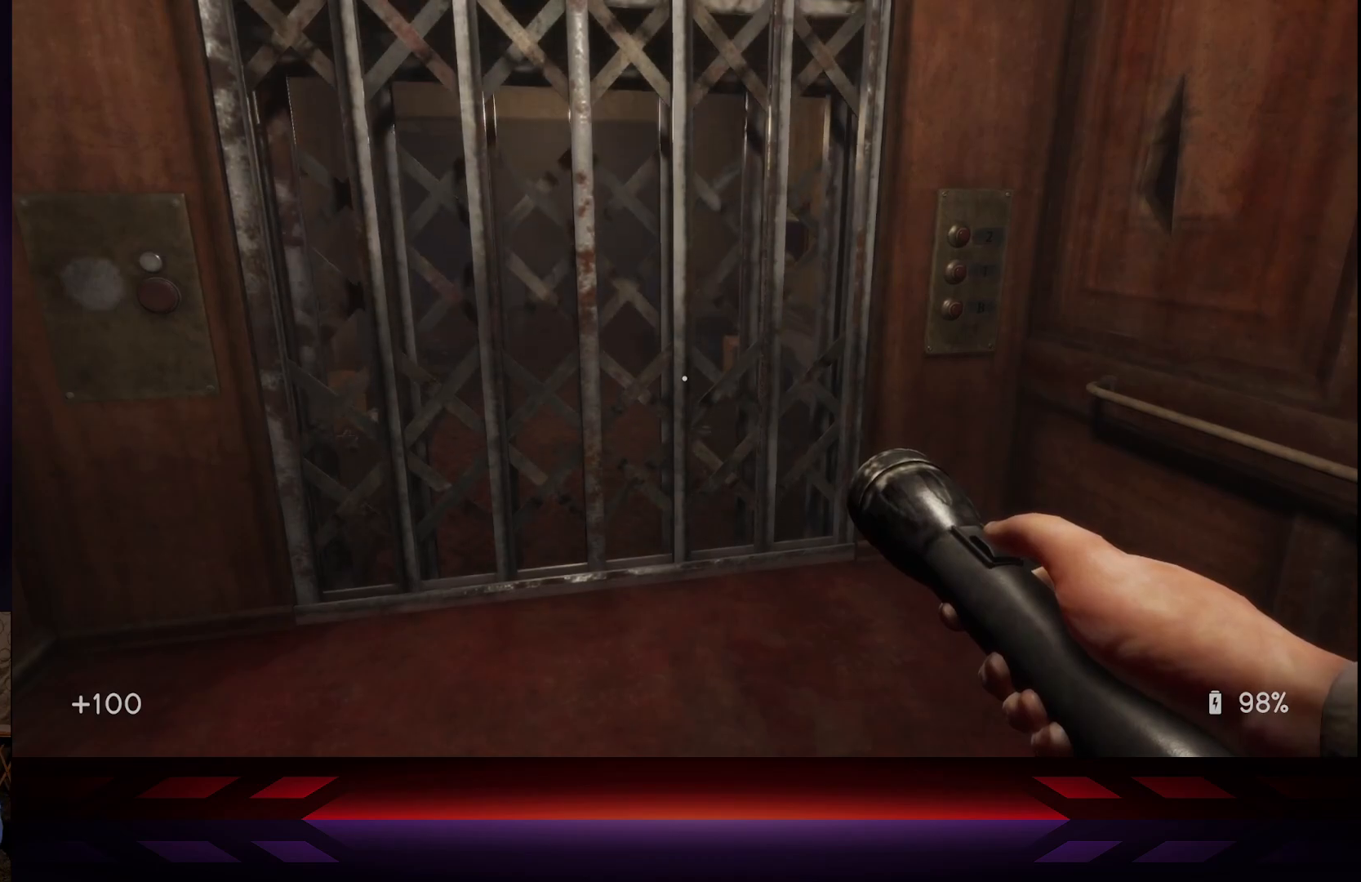
{"buttons": [], "left_stick": "center", "right_stick": "center", "events": []}
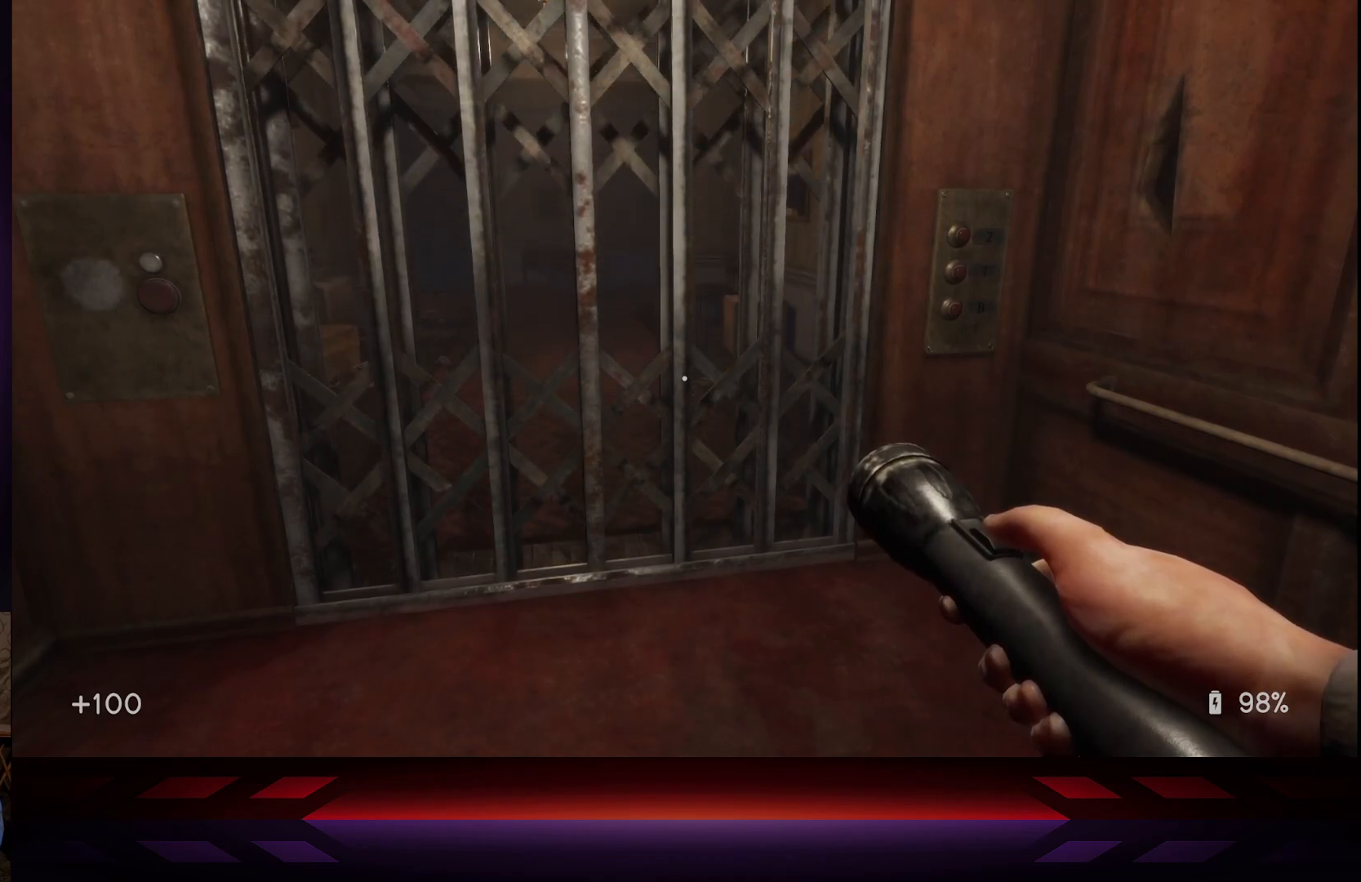
{"buttons": [], "left_stick": "center", "right_stick": "center", "events": []}
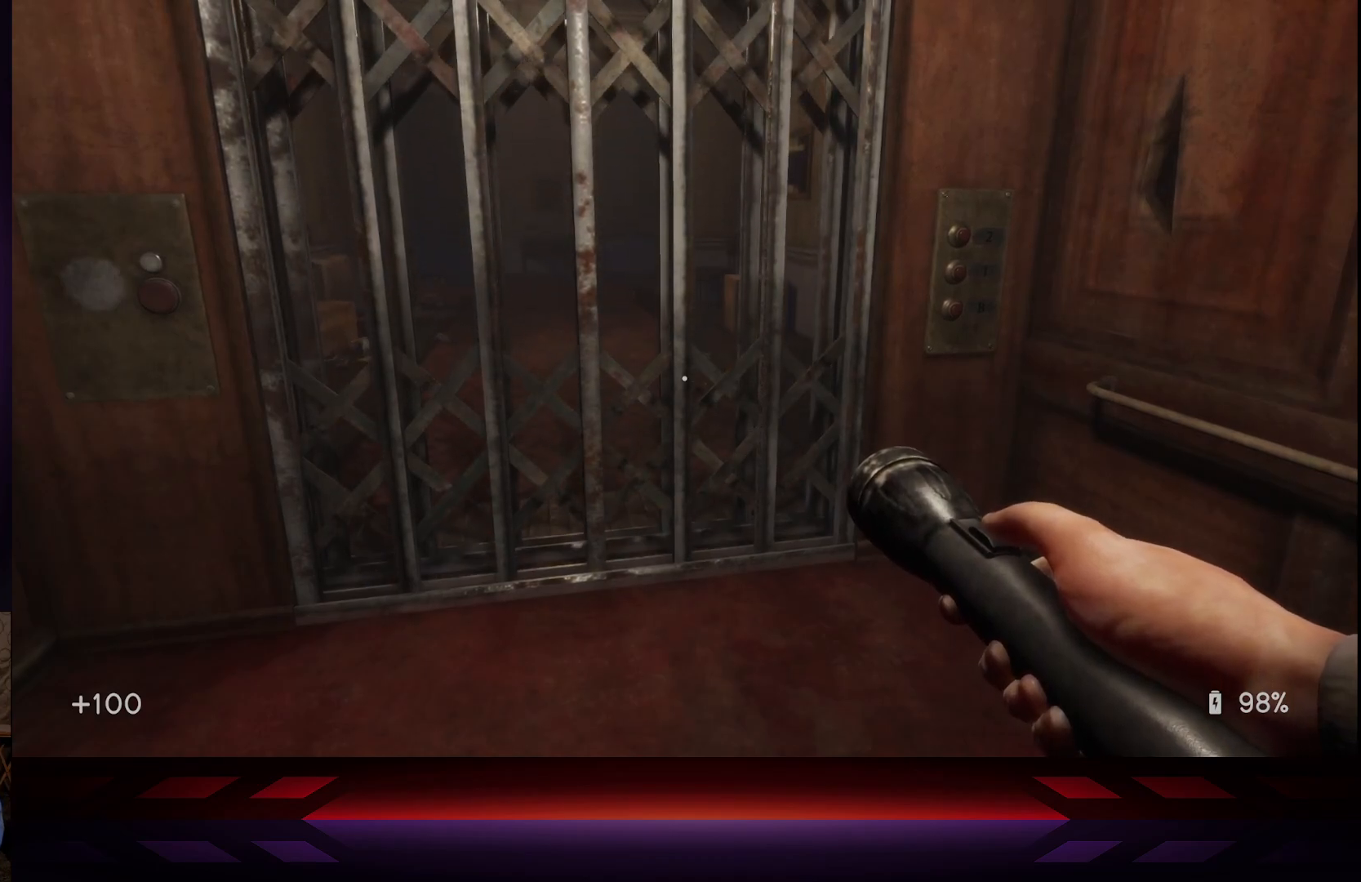
{"buttons": [], "left_stick": "center", "right_stick": "center", "events": [[250, "right_stick", "up-left"], [350, "right_stick", "center"]]}
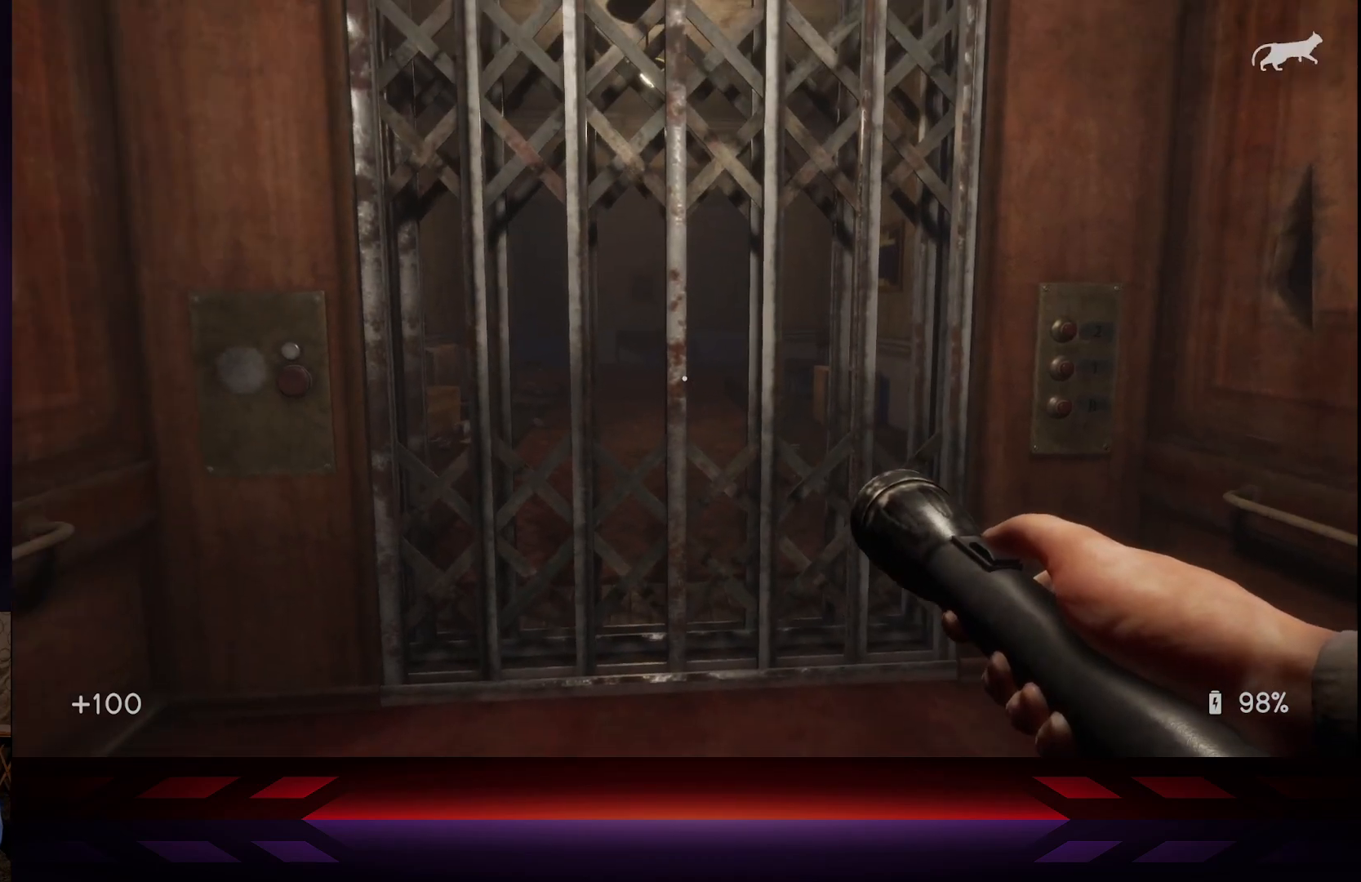
{"buttons": [], "left_stick": "center", "right_stick": "up", "events": [[450, "right_stick", "up"]]}
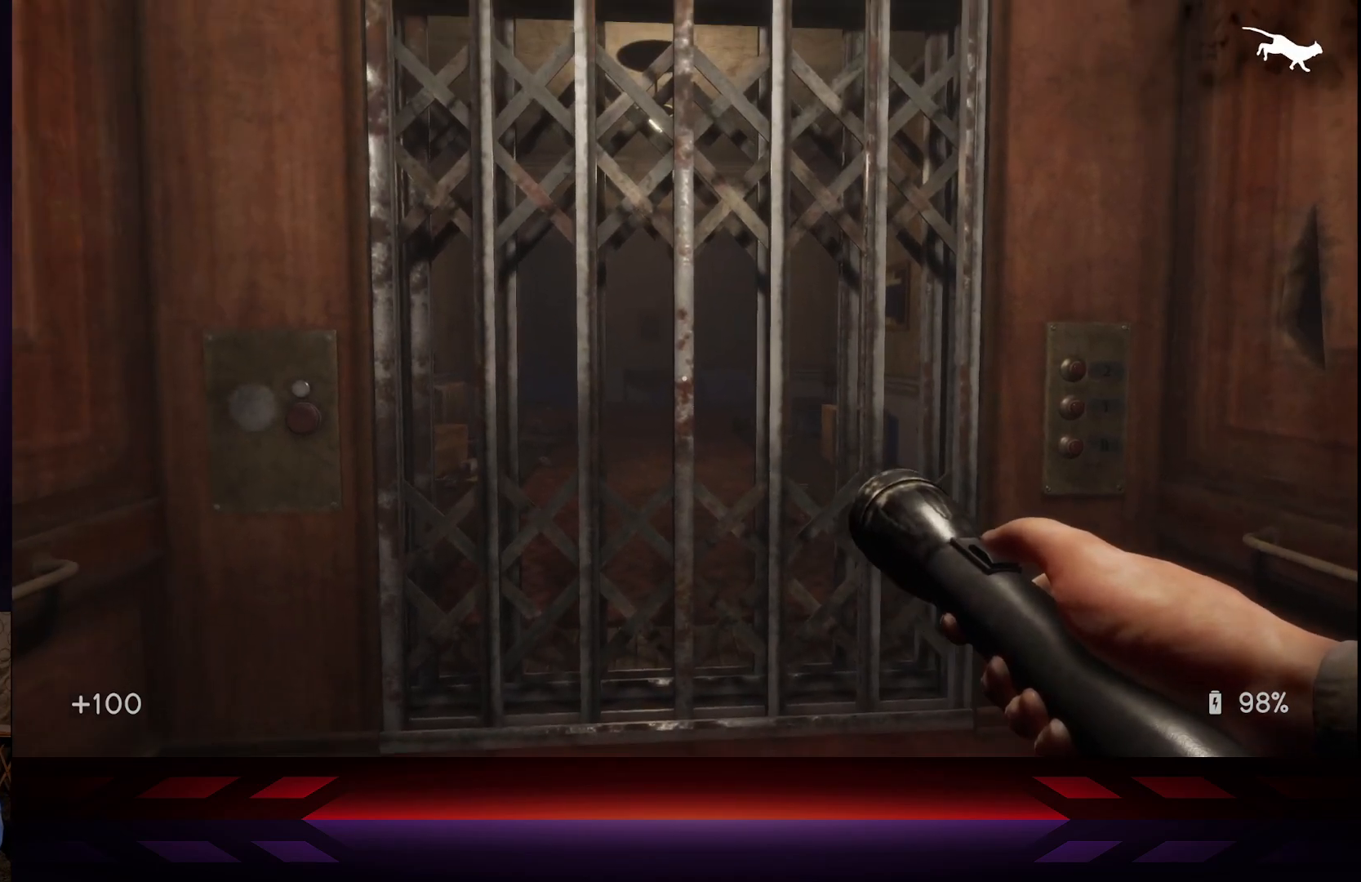
{"buttons": [], "left_stick": "center", "right_stick": "center", "events": [[33, "right_stick", "center"]]}
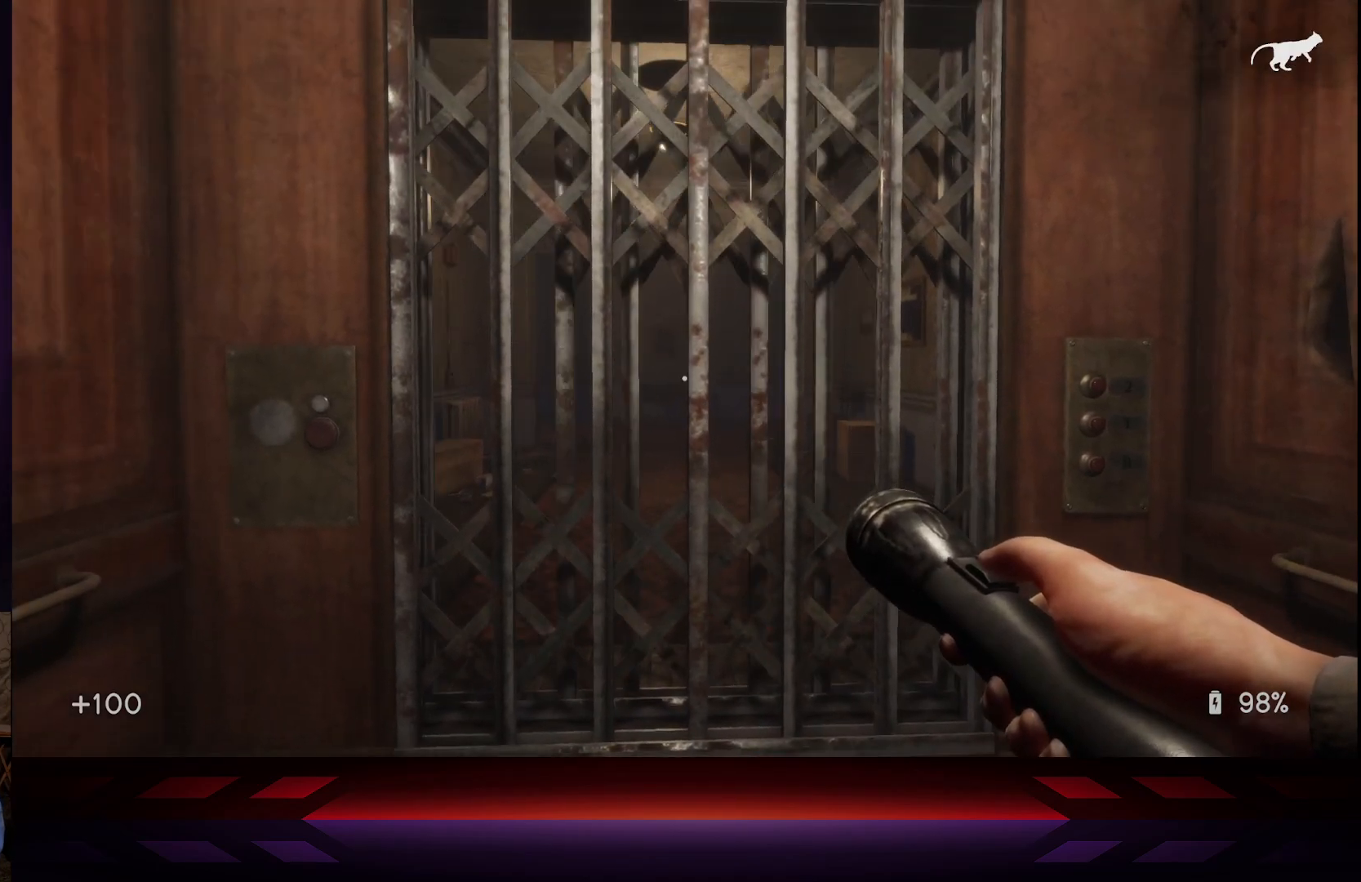
{"buttons": [], "left_stick": "center", "right_stick": "center", "events": []}
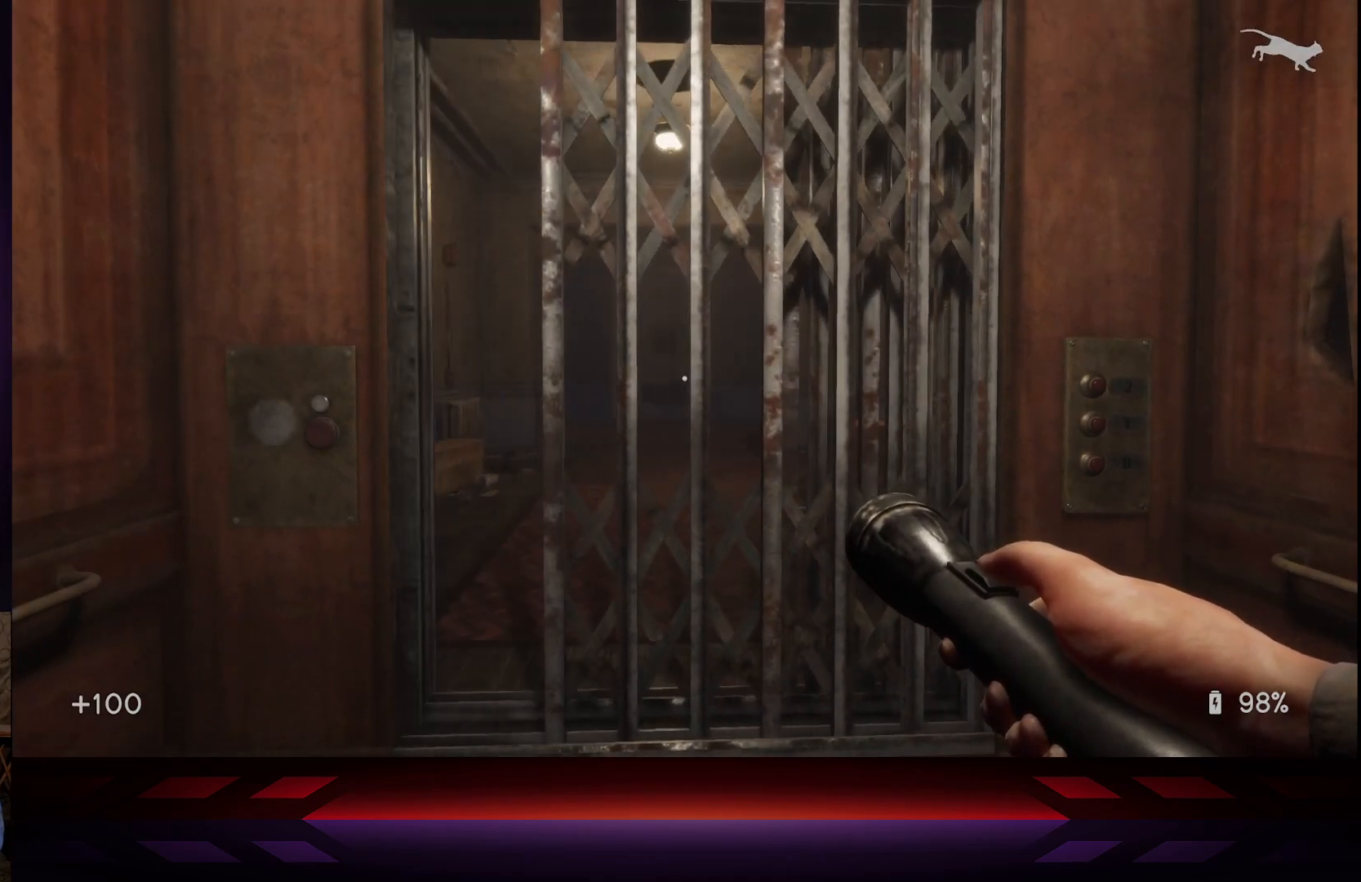
{"buttons": [], "left_stick": "up", "right_stick": "center", "events": [[117, "left_stick", "up"]]}
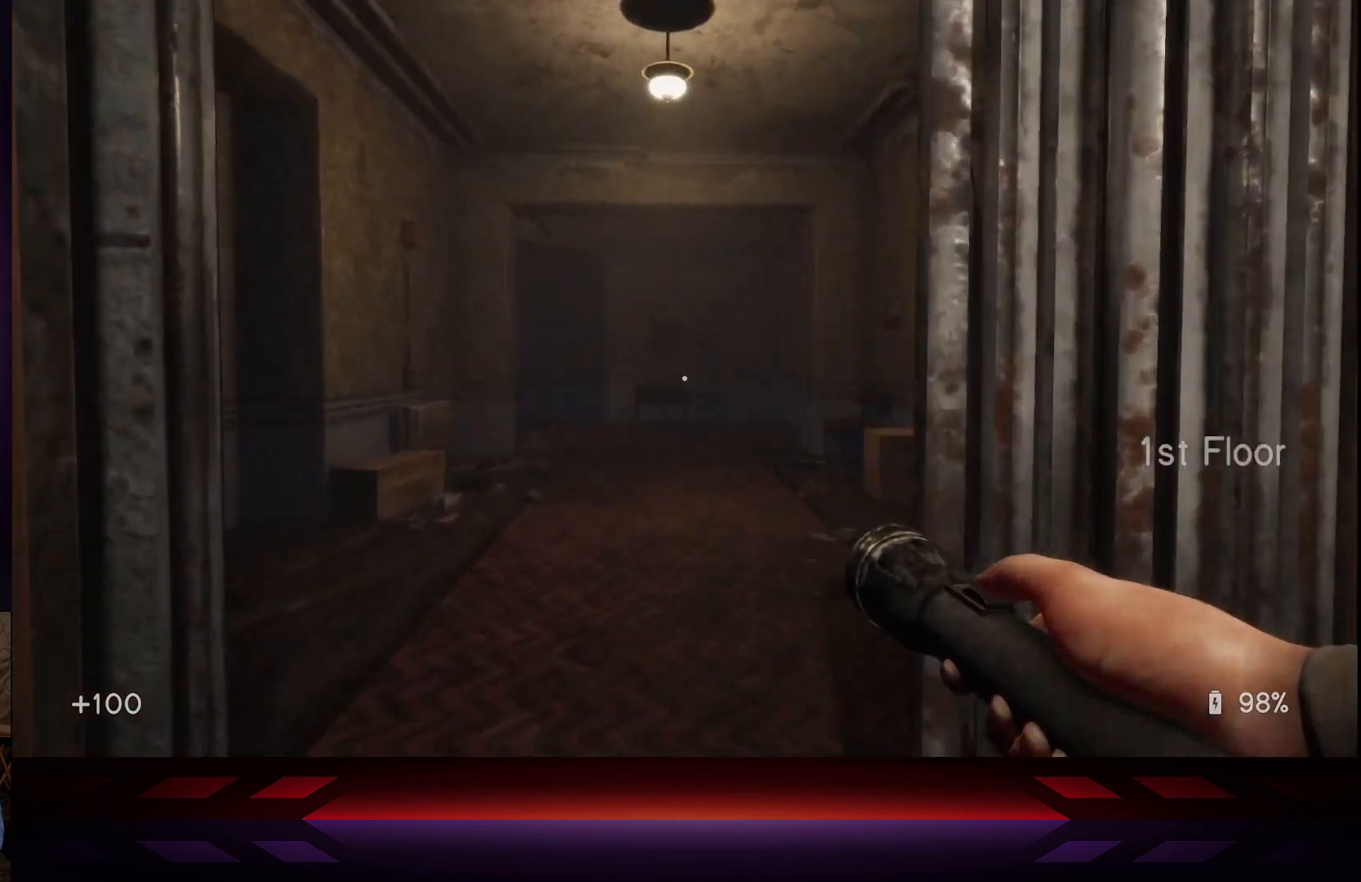
{"buttons": [], "left_stick": "up", "right_stick": "left", "events": [[317, "right_stick", "left"]]}
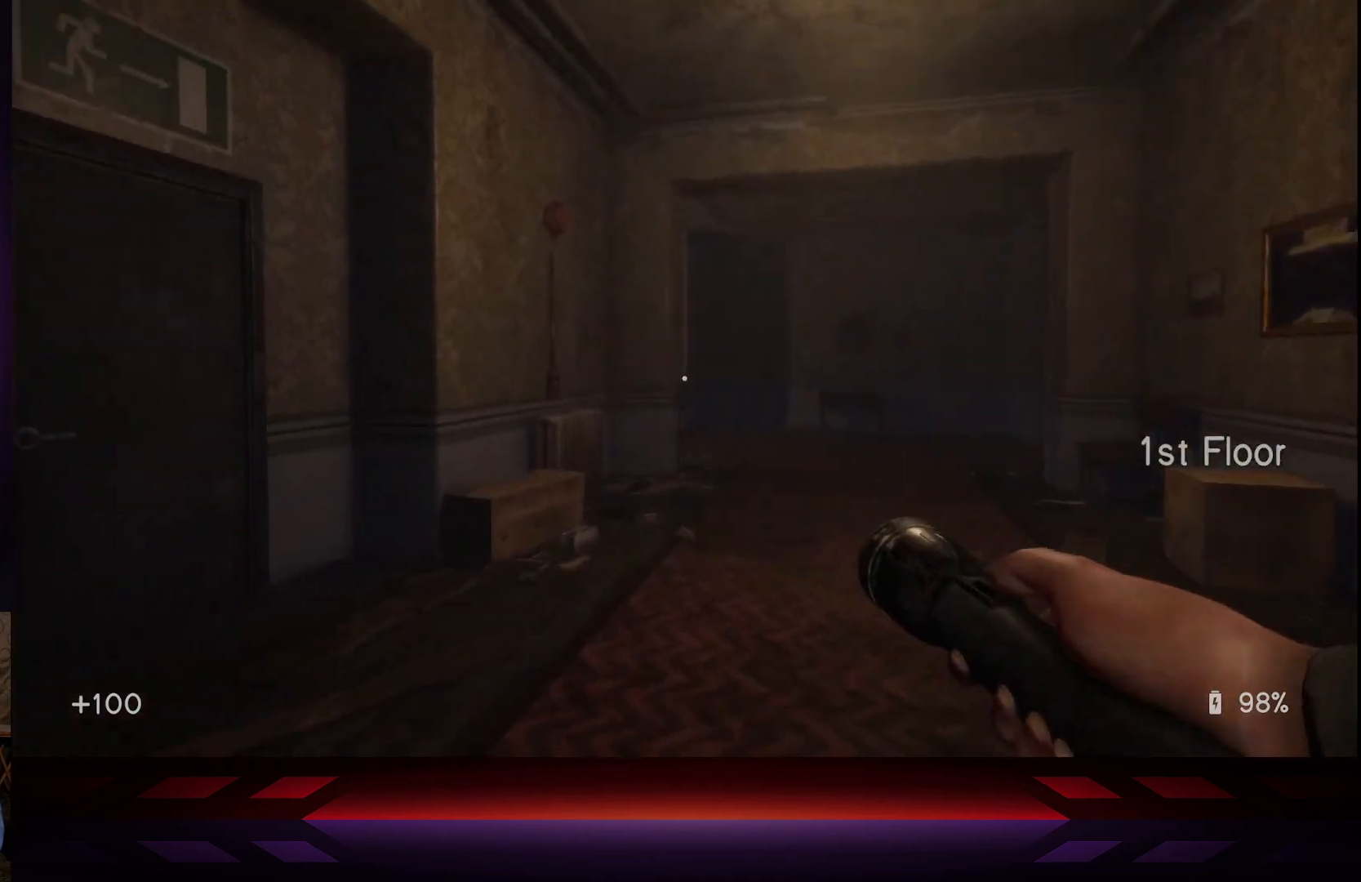
{"buttons": [], "left_stick": "up", "right_stick": "center", "events": [[383, "right_stick", "center"]]}
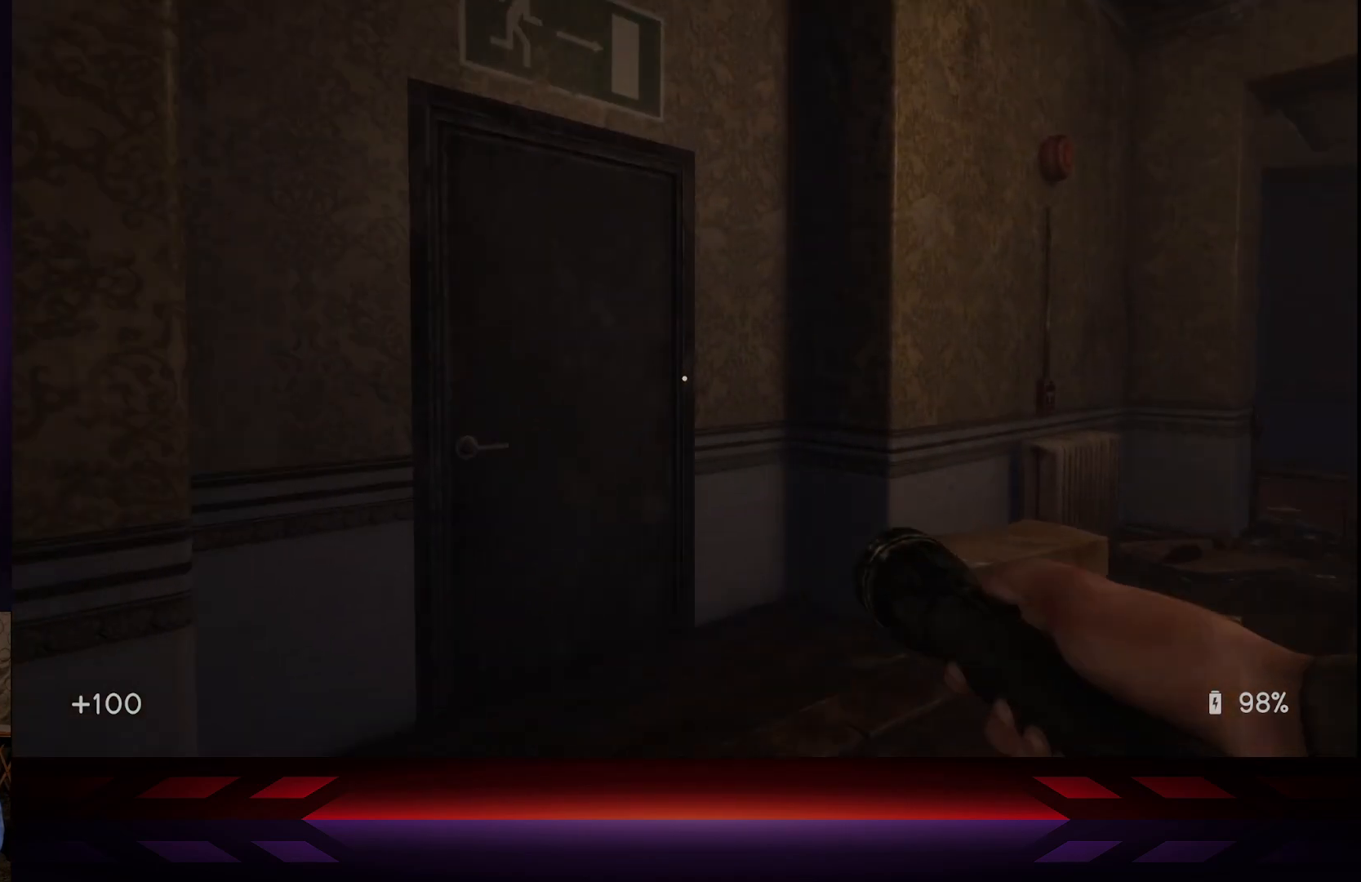
{"buttons": [], "left_stick": "center", "right_stick": "up", "events": [[433, "left_stick", "center"], [500, "right_stick", "up"]]}
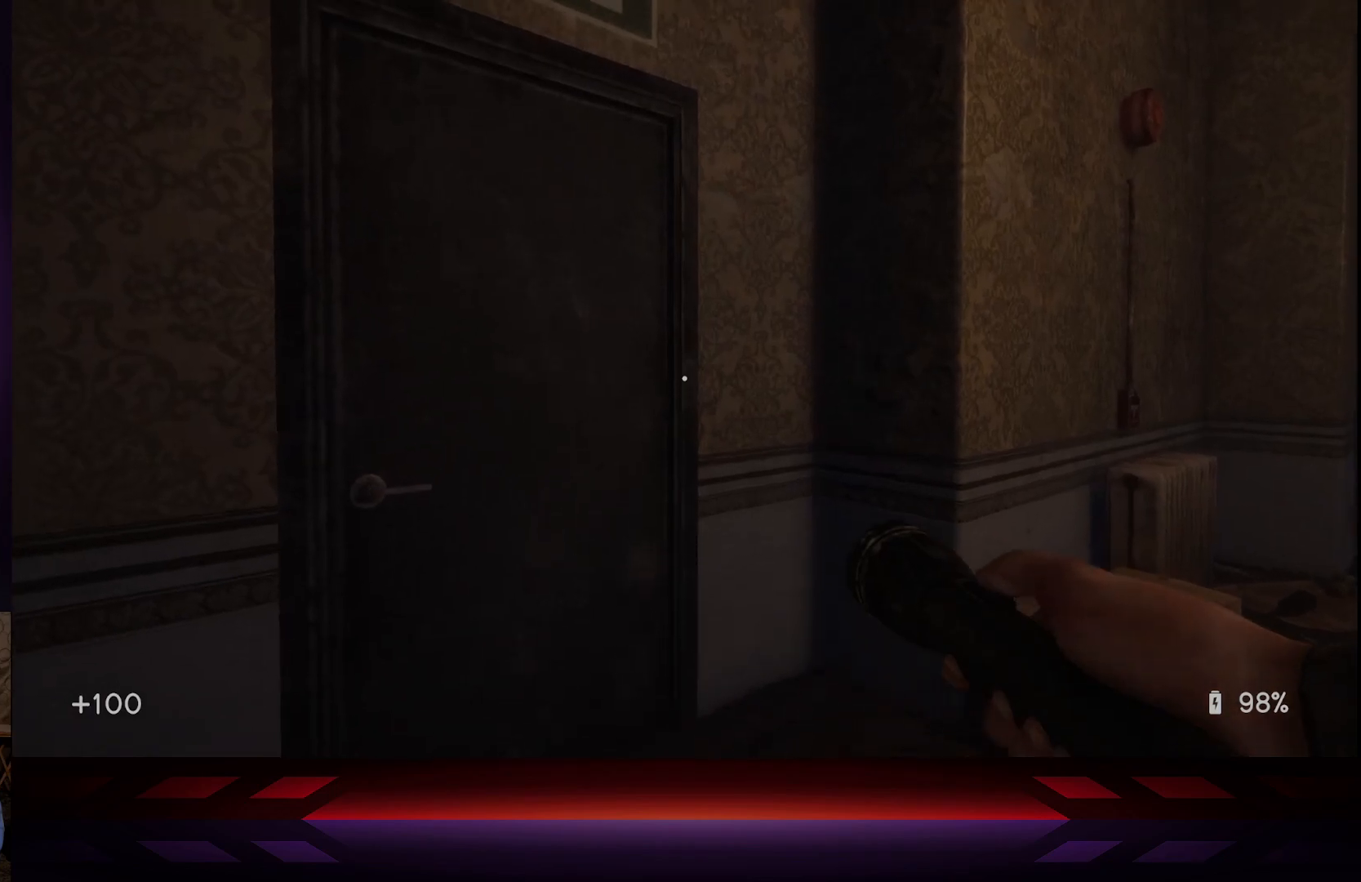
{"buttons": [], "left_stick": "up-left", "right_stick": "center", "events": [[133, "right_stick", "center"], [317, "left_stick", "left"], [417, "left_stick", "up-left"]]}
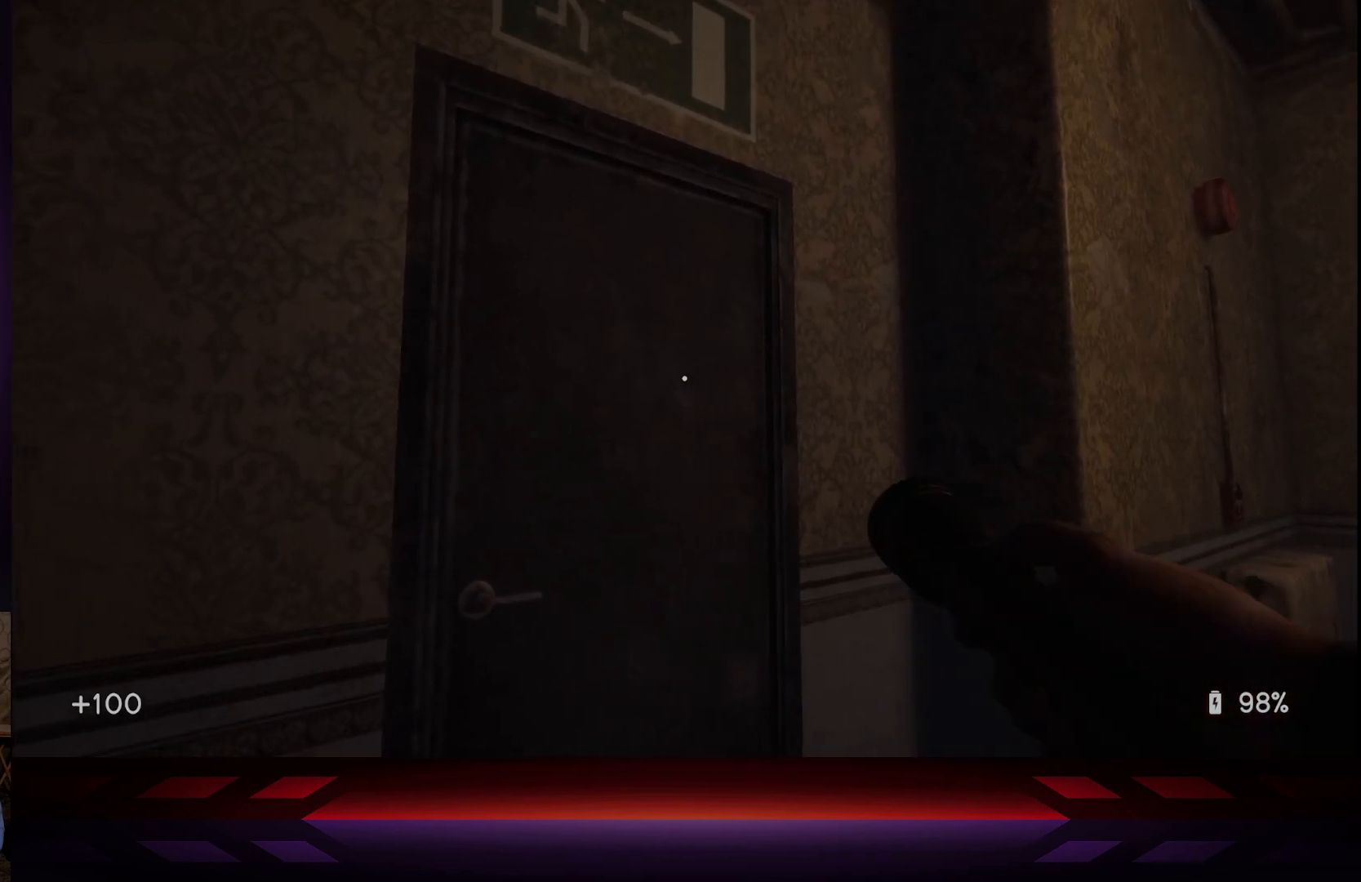
{"buttons": [], "left_stick": "center", "right_stick": "center", "events": [[17, "right_stick", "down"], [167, "right_stick", "center"], [200, "left_stick", "center"], [367, "X", "down"], [500, "X", "up"]]}
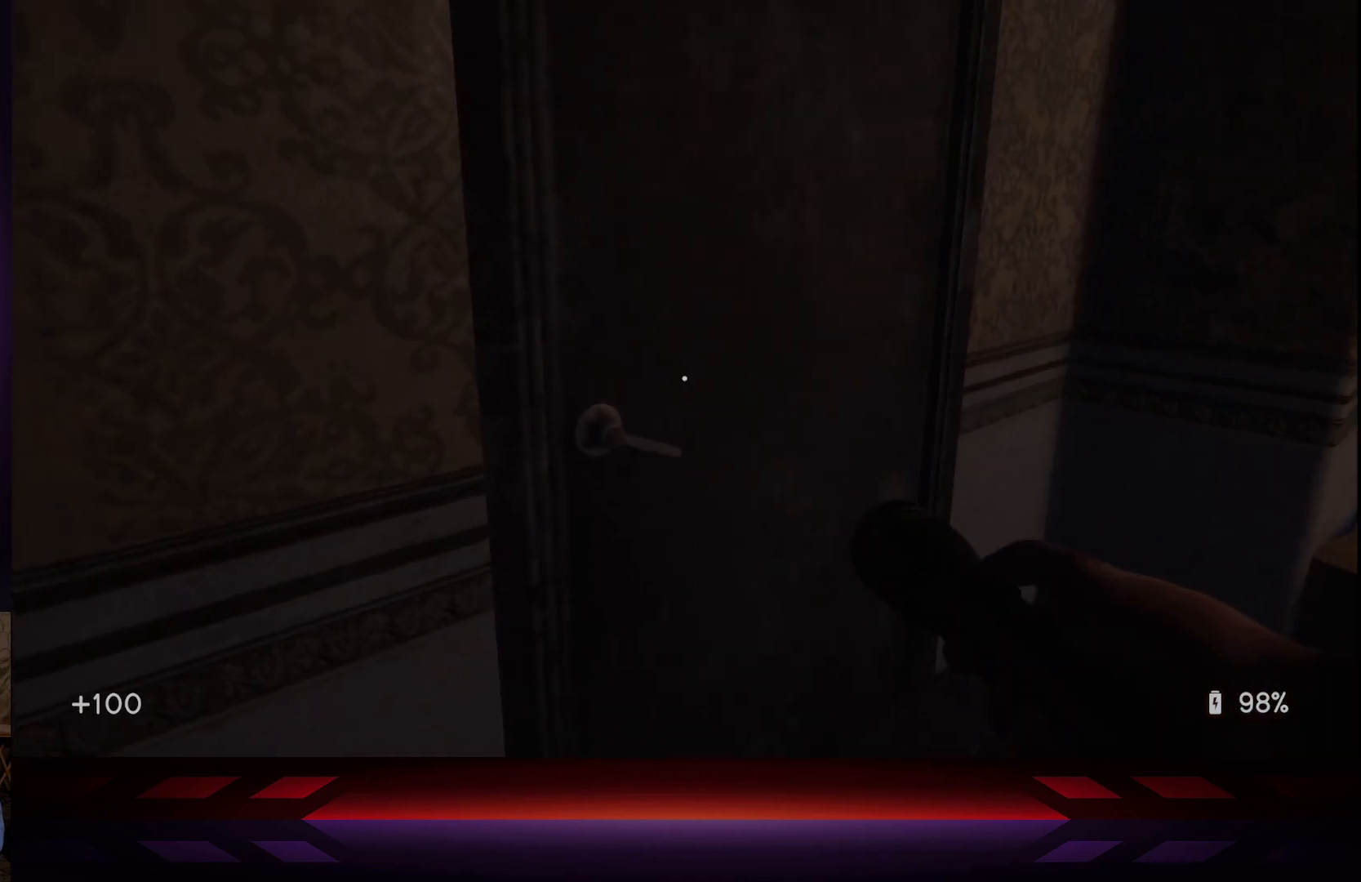
{"buttons": [], "left_stick": "down-right", "right_stick": "right", "events": [[433, "left_stick", "right"], [433, "right_stick", "right"], [483, "left_stick", "down-right"]]}
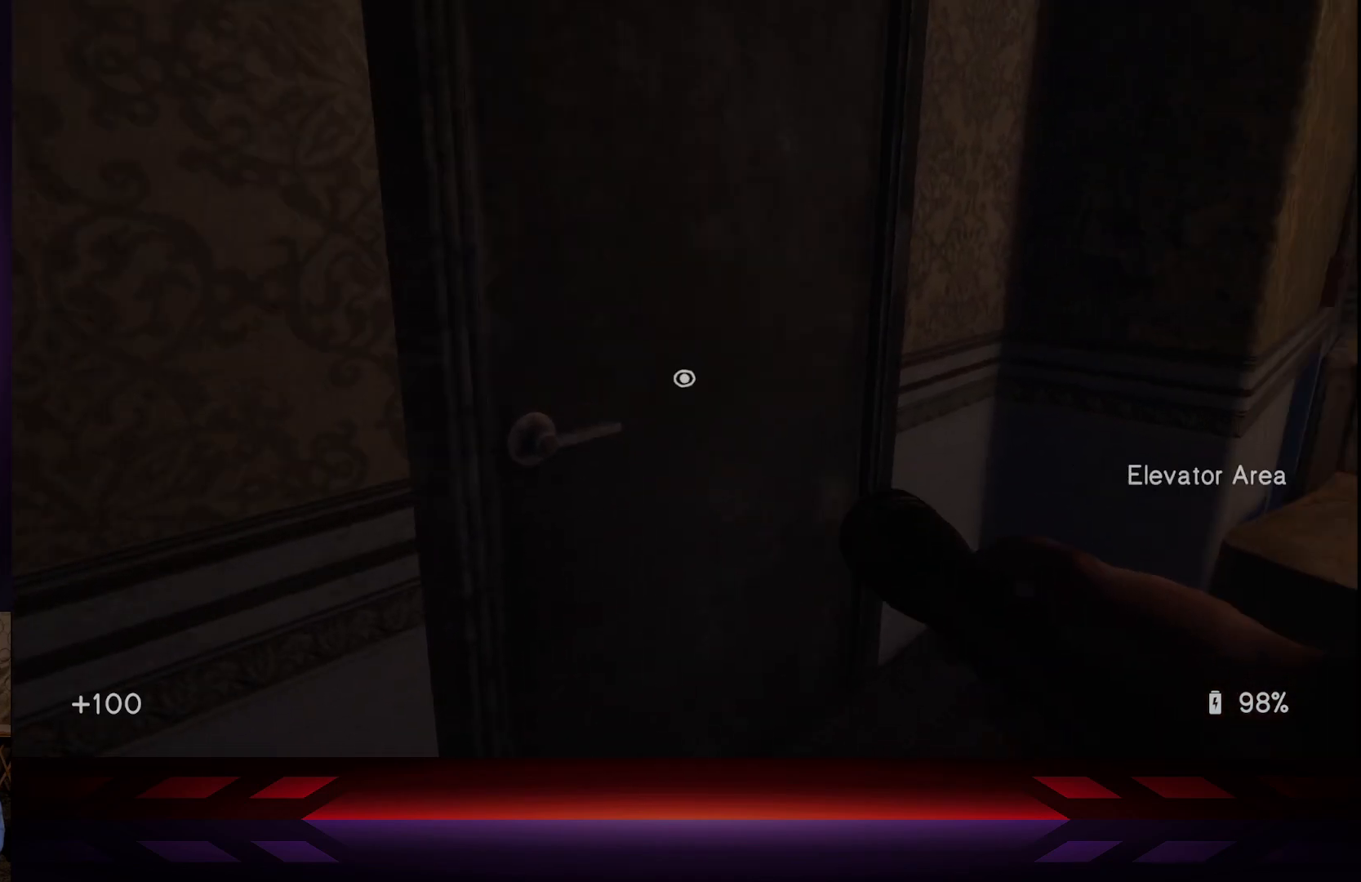
{"buttons": [], "left_stick": "down-right", "right_stick": "right", "events": []}
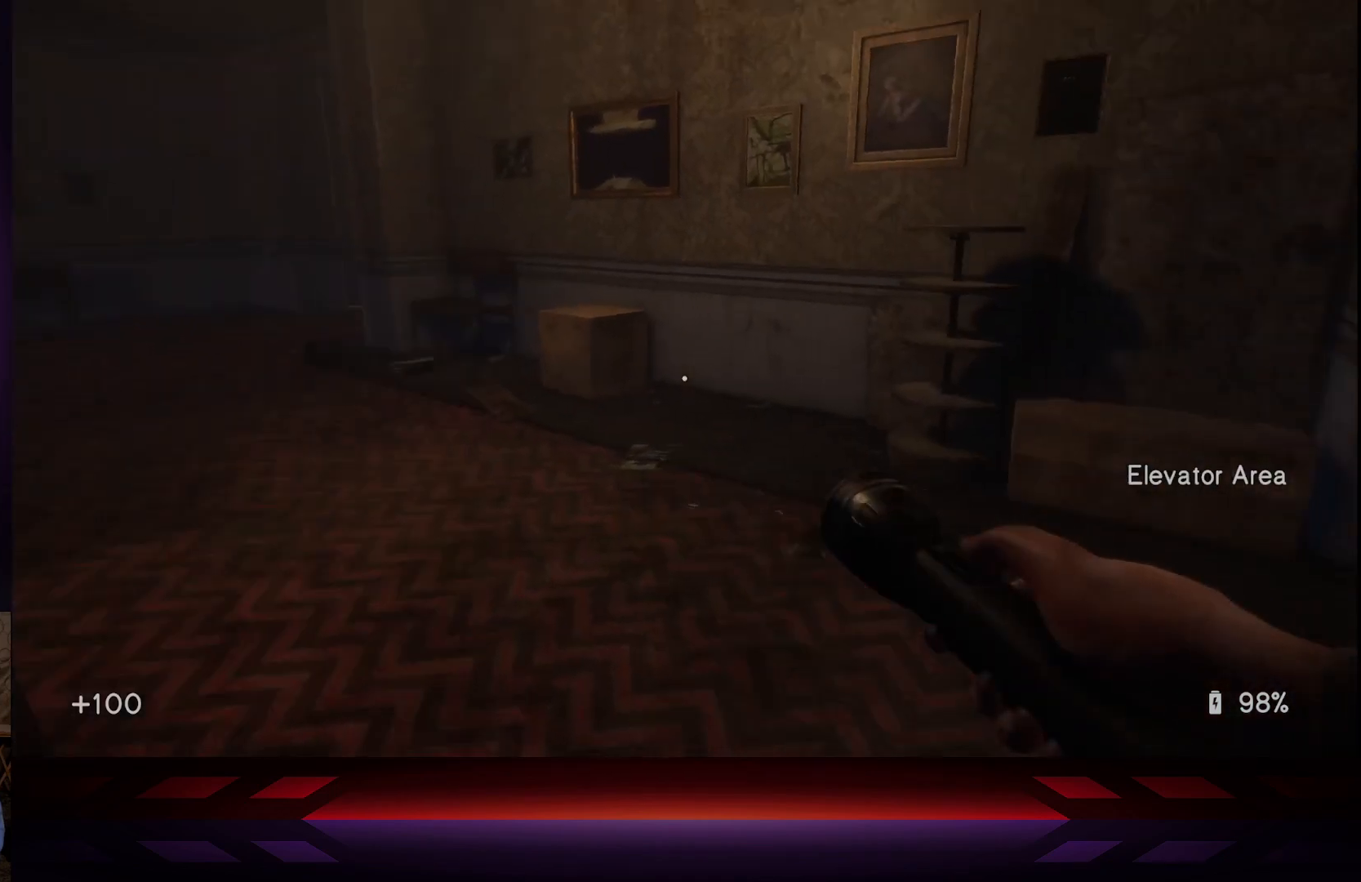
{"buttons": [], "left_stick": "center", "right_stick": "center", "events": [[17, "left_stick", "center"], [150, "right_stick", "center"]]}
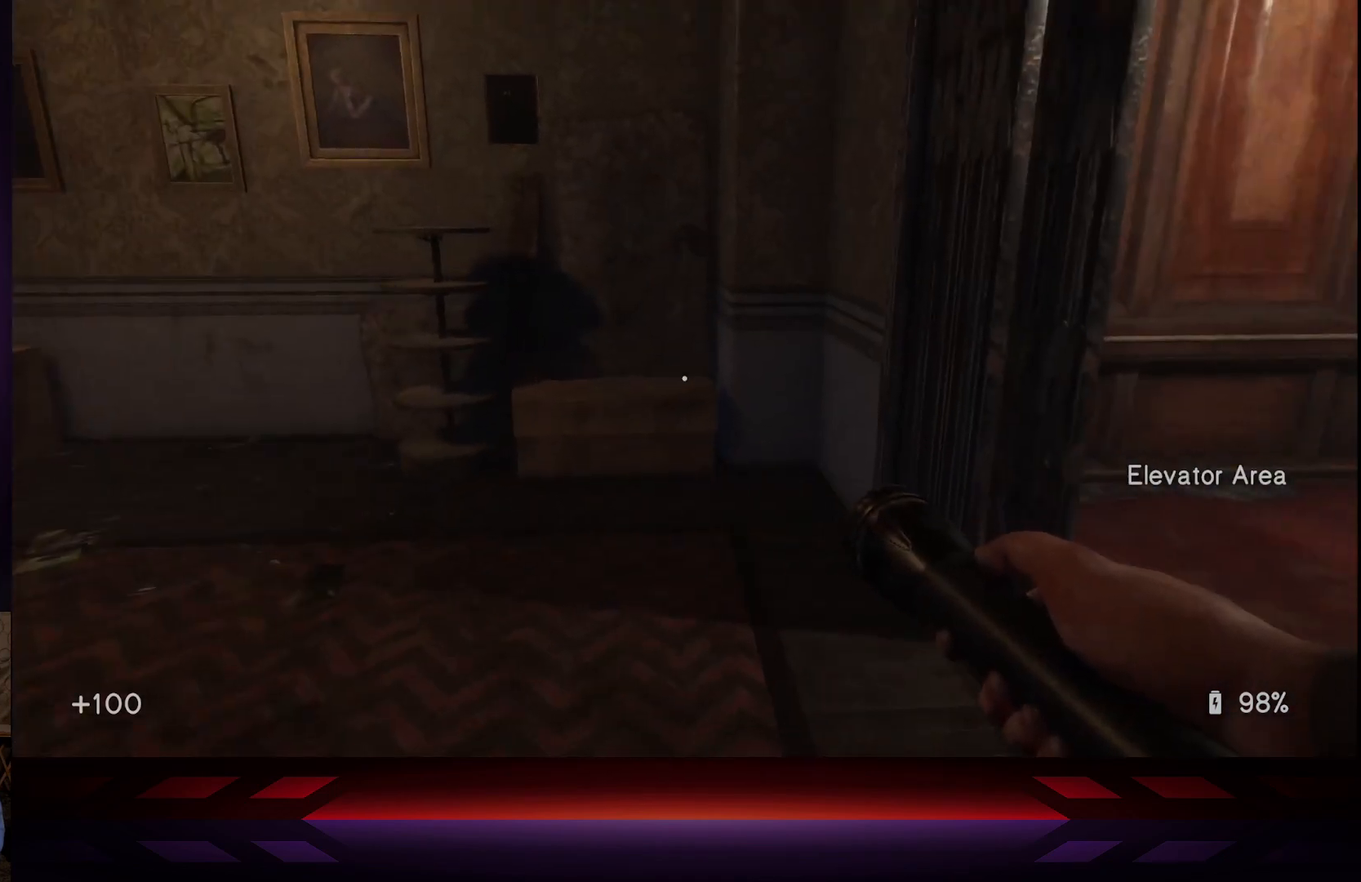
{"buttons": [], "left_stick": "up", "right_stick": "center", "events": [[17, "right_stick", "left"], [217, "left_stick", "up"], [450, "right_stick", "center"]]}
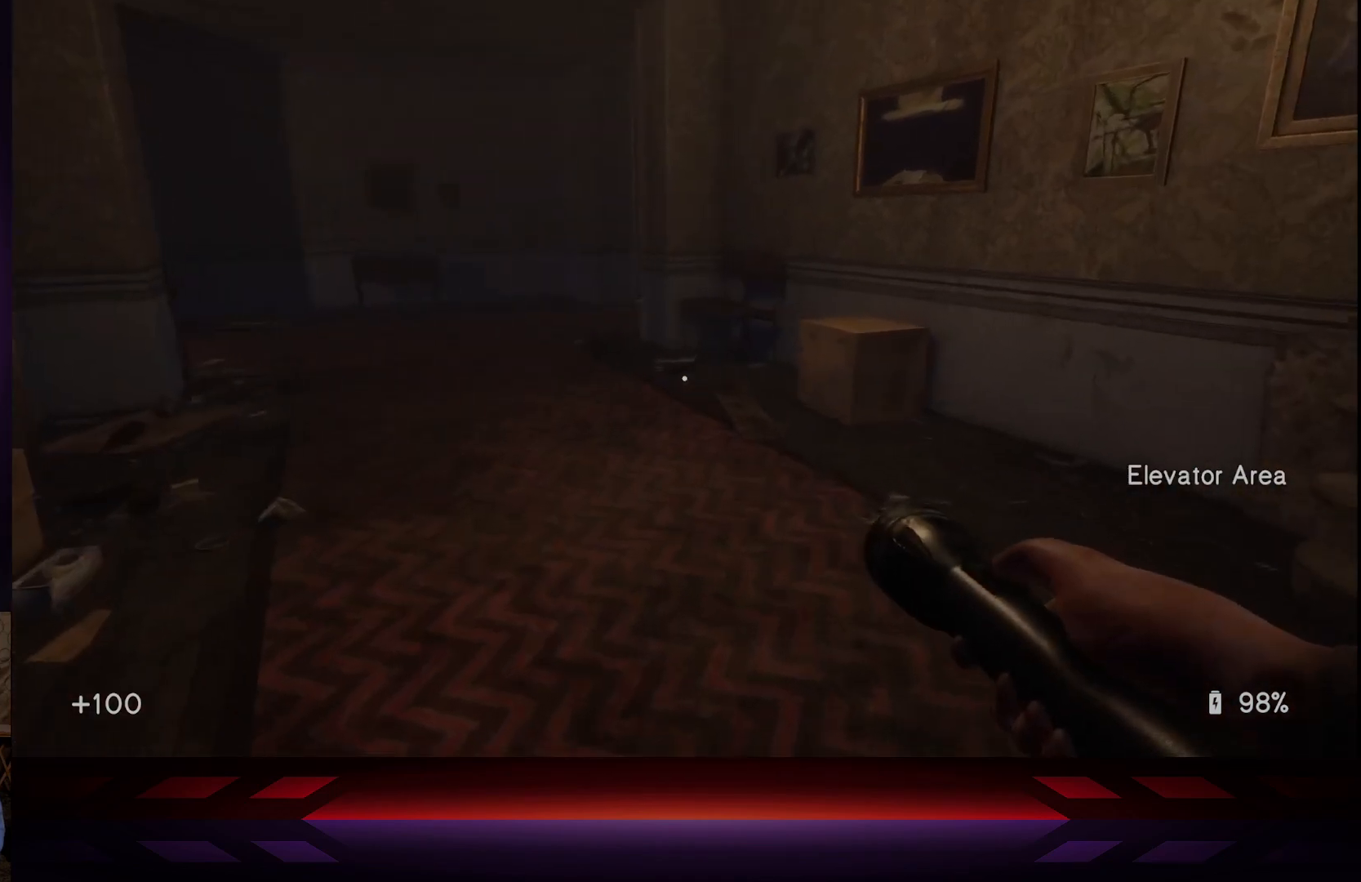
{"buttons": [], "left_stick": "up", "right_stick": "left", "events": [[500, "right_stick", "left"]]}
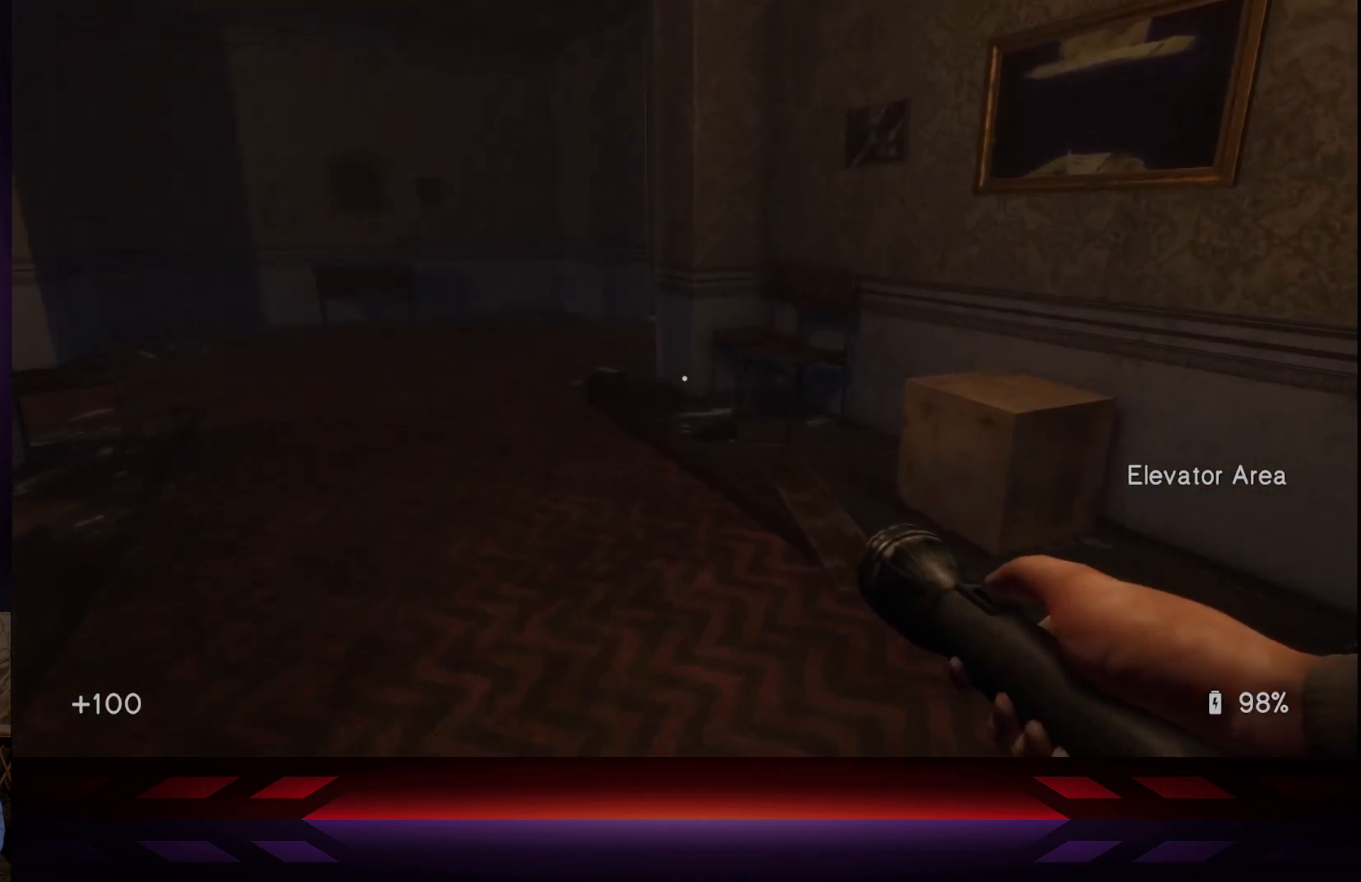
{"buttons": [], "left_stick": "up-right", "right_stick": "left", "events": [[433, "left_stick", "up-right"]]}
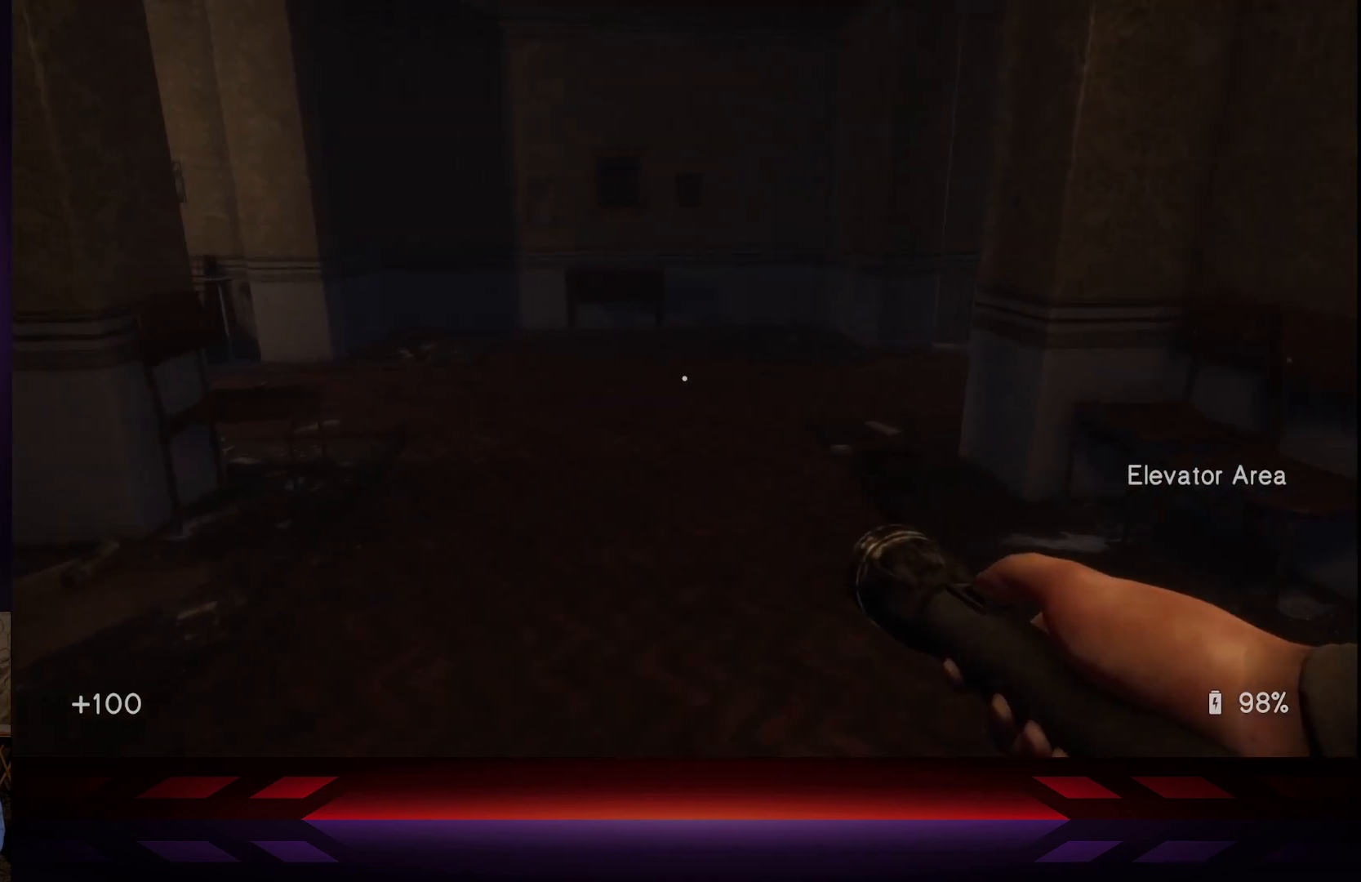
{"buttons": [], "left_stick": "up-right", "right_stick": "left", "events": []}
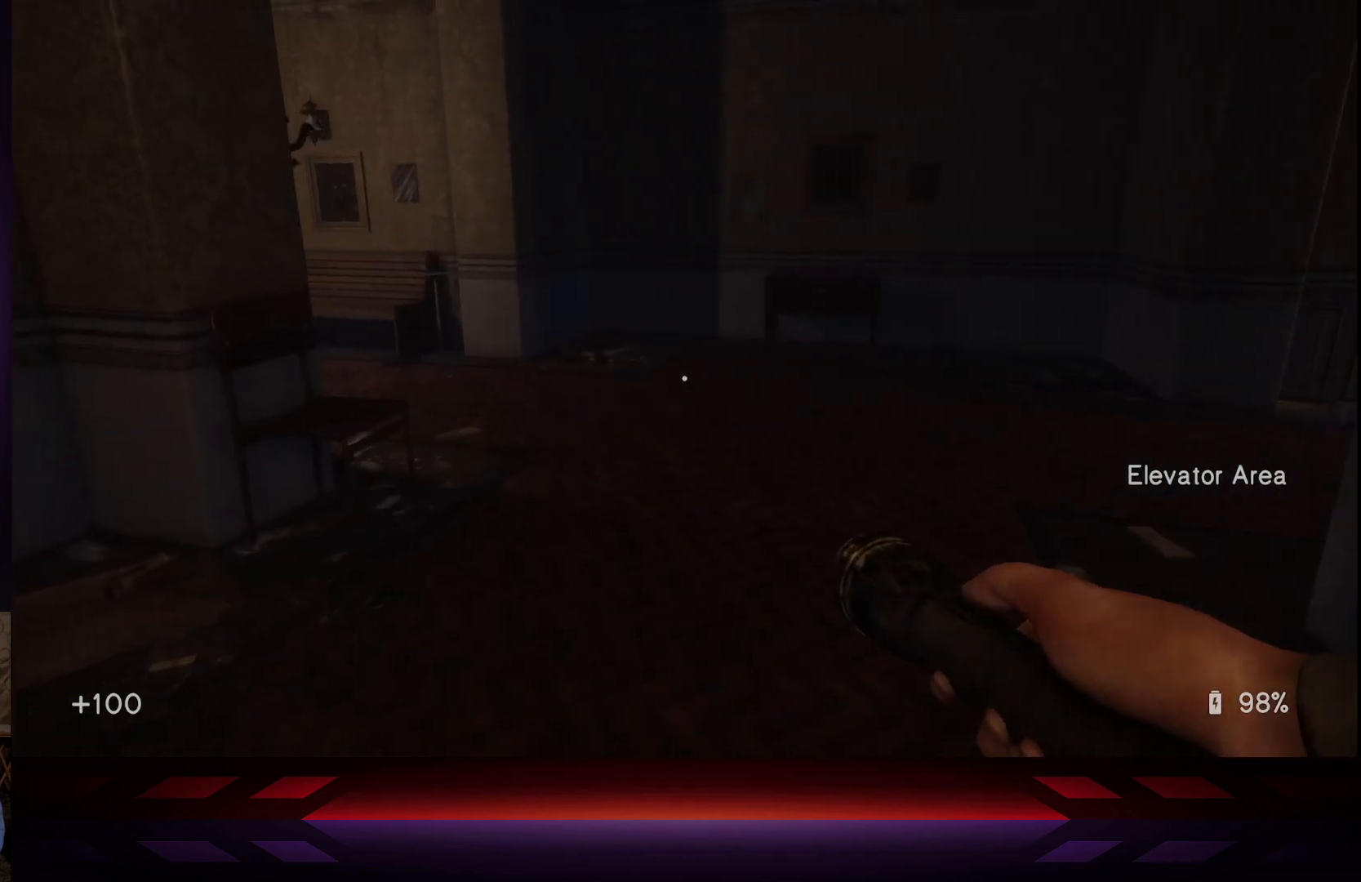
{"buttons": [], "left_stick": "up-right", "right_stick": "left", "events": []}
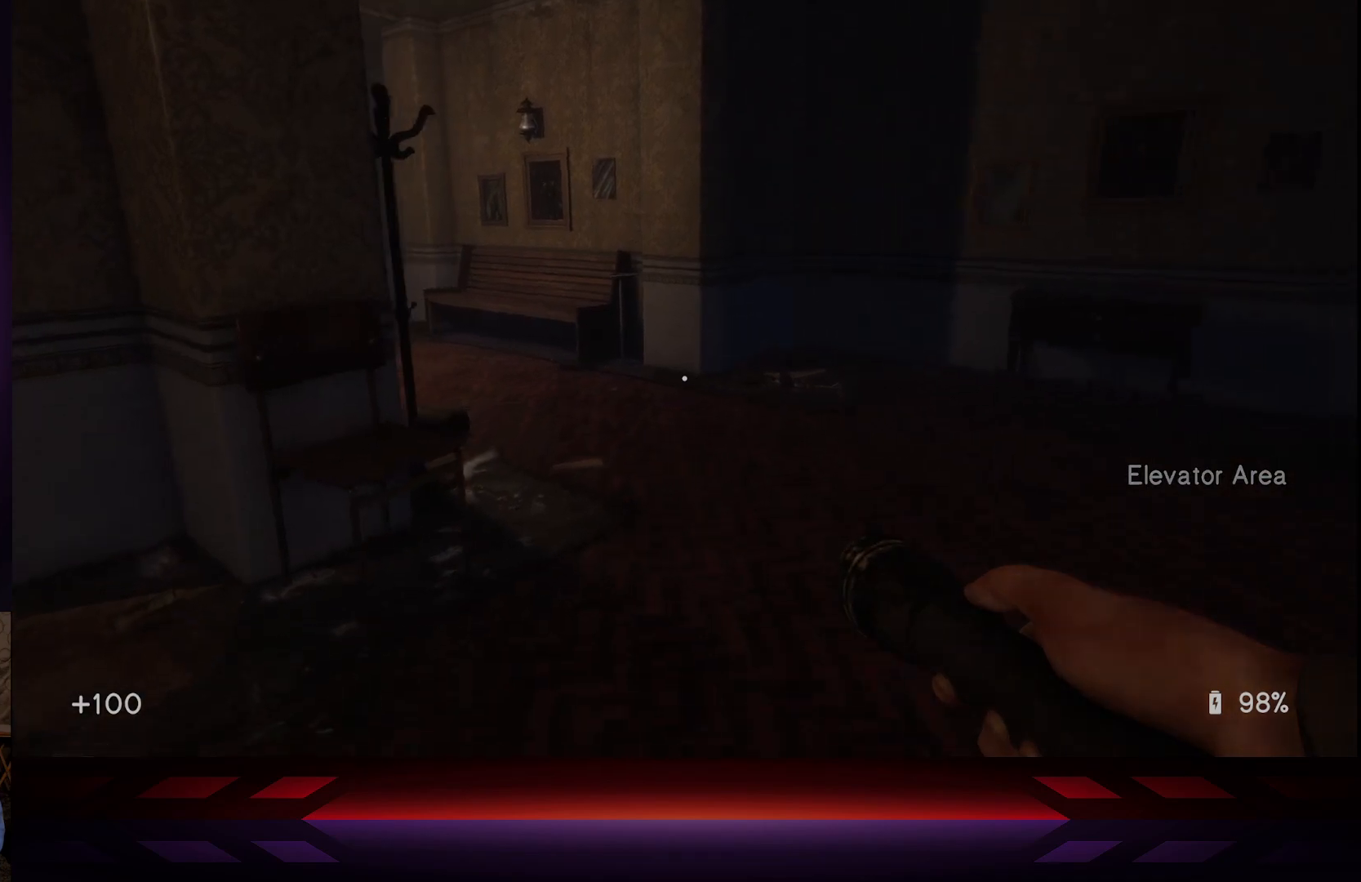
{"buttons": ["L3"], "left_stick": "center", "right_stick": "center", "events": [[267, "right_stick", "center"], [350, "left_stick", "center"], [450, "L3", "down"]]}
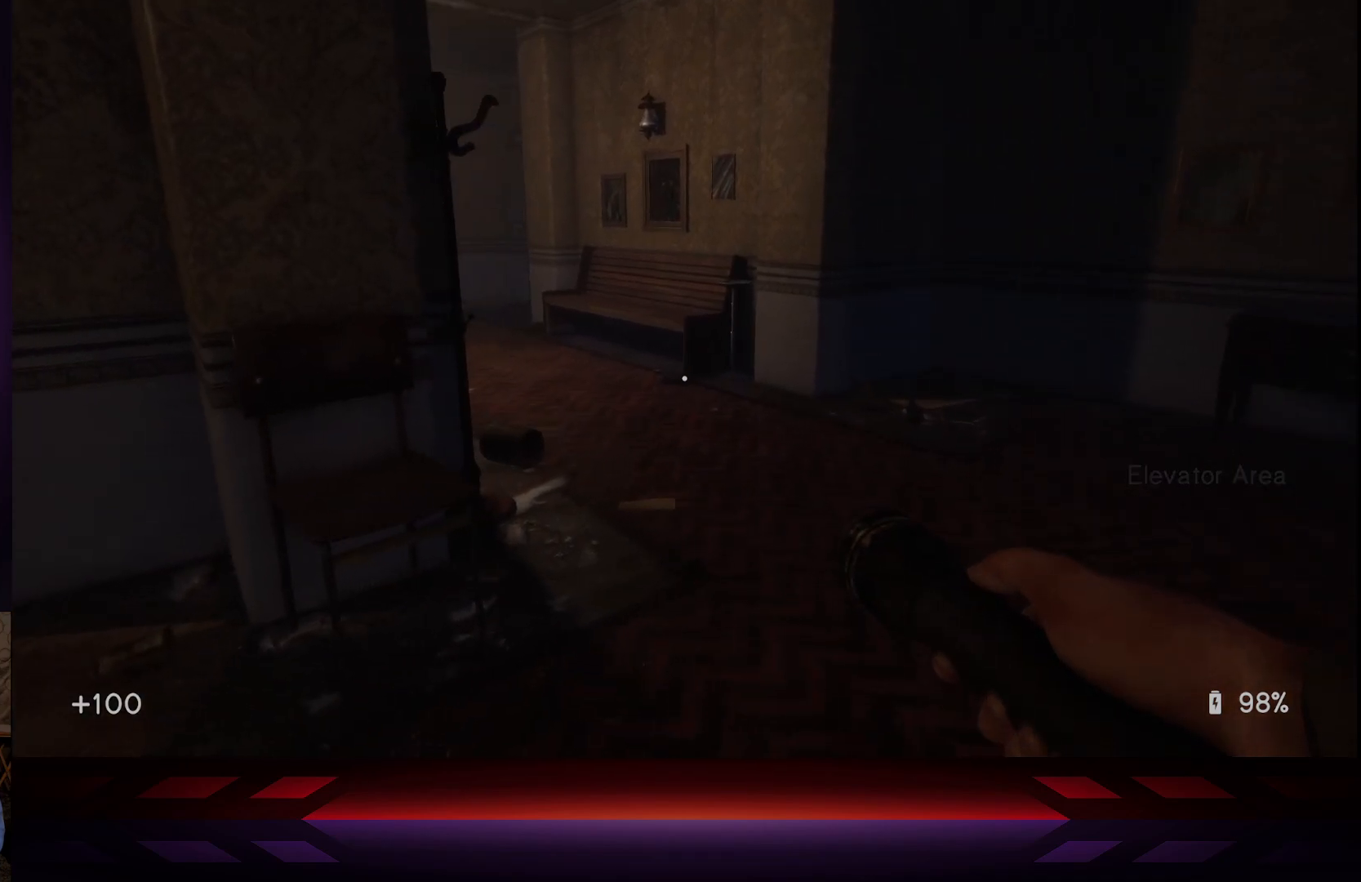
{"buttons": ["R3"], "left_stick": "center", "right_stick": "right", "events": [[150, "L3", "up"], [417, "R3", "down"], [500, "right_stick", "right"]]}